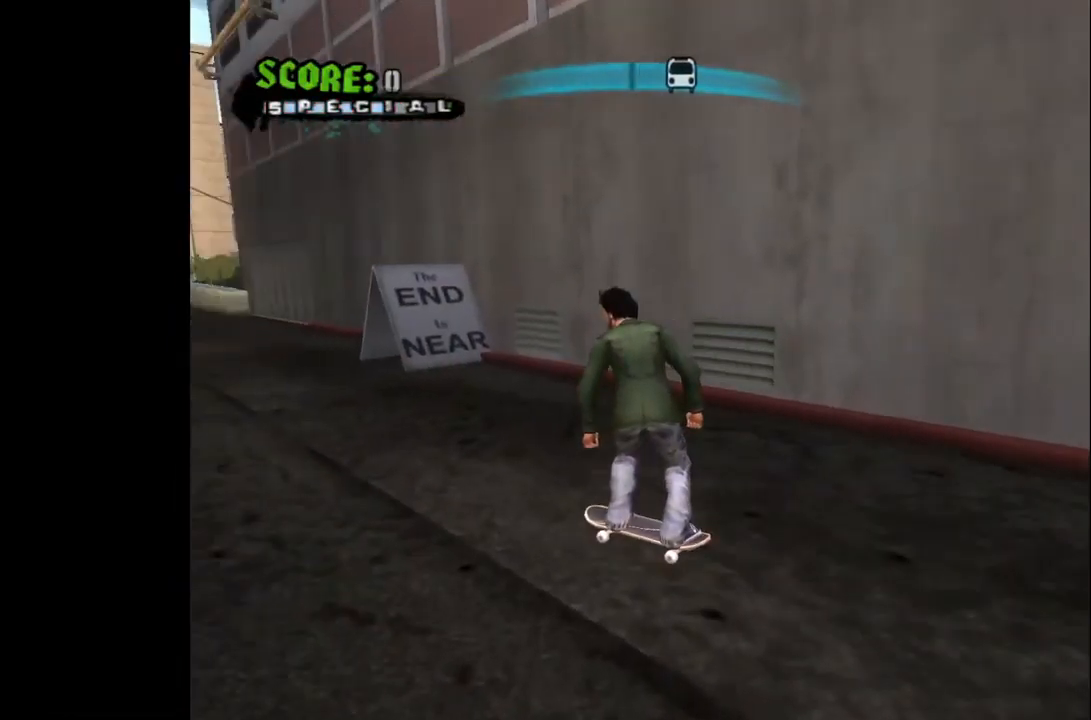
Gameplay with a controller (PlayStation layout); each line is a JSON object with the inputs held at the frame after it. "events" lists button and stick changes between this image and that frame as [ms after this image, input, new state], when the widget could be followed in between.
{"buttons": ["CROSS", "DPAD_RIGHT"], "left_stick": "center", "right_stick": "right", "events": [[17, "DPAD_DOWN", "up"], [17, "right_stick", "right"], [100, "DPAD_LEFT", "up"], [467, "DPAD_RIGHT", "down"]]}
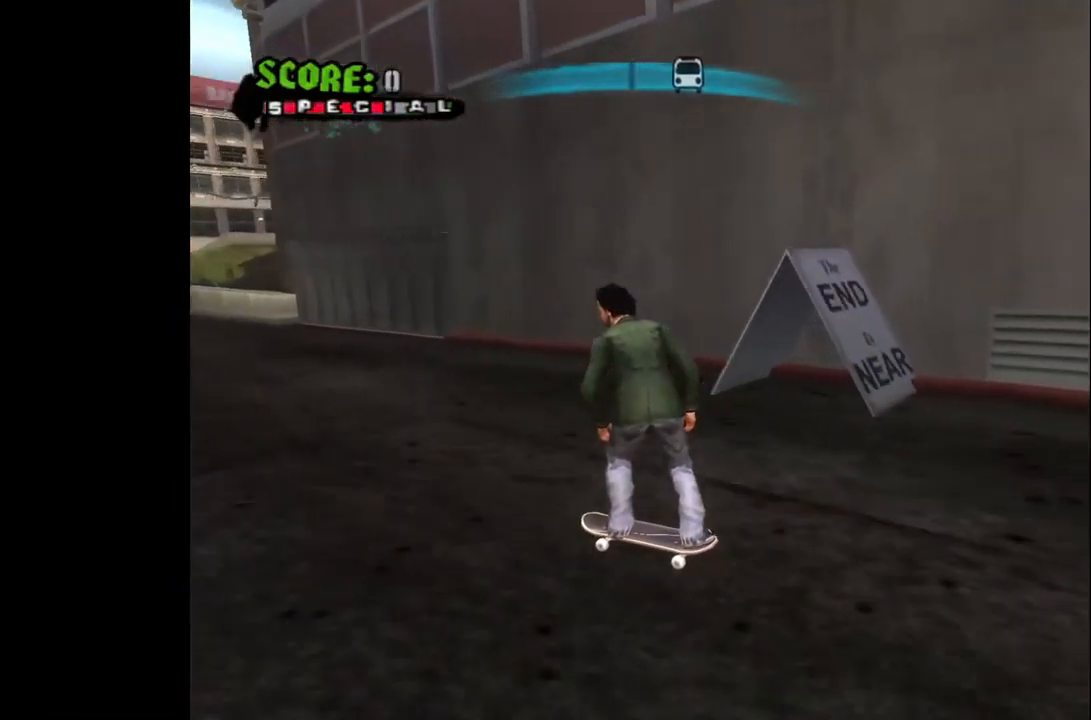
{"buttons": ["CROSS"], "left_stick": "center", "right_stick": "right", "events": [[83, "DPAD_RIGHT", "up"], [183, "DPAD_RIGHT", "down"], [350, "DPAD_RIGHT", "up"]]}
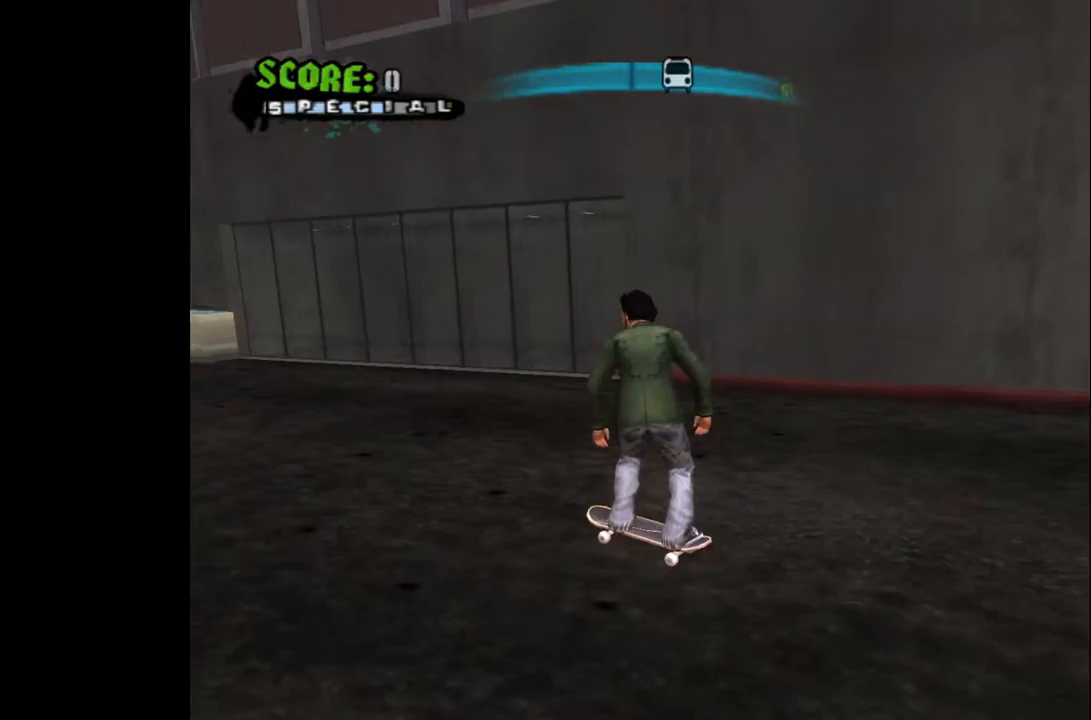
{"buttons": ["CROSS"], "left_stick": "center", "right_stick": "right", "events": [[283, "DPAD_DOWN", "down"], [433, "DPAD_DOWN", "up"]]}
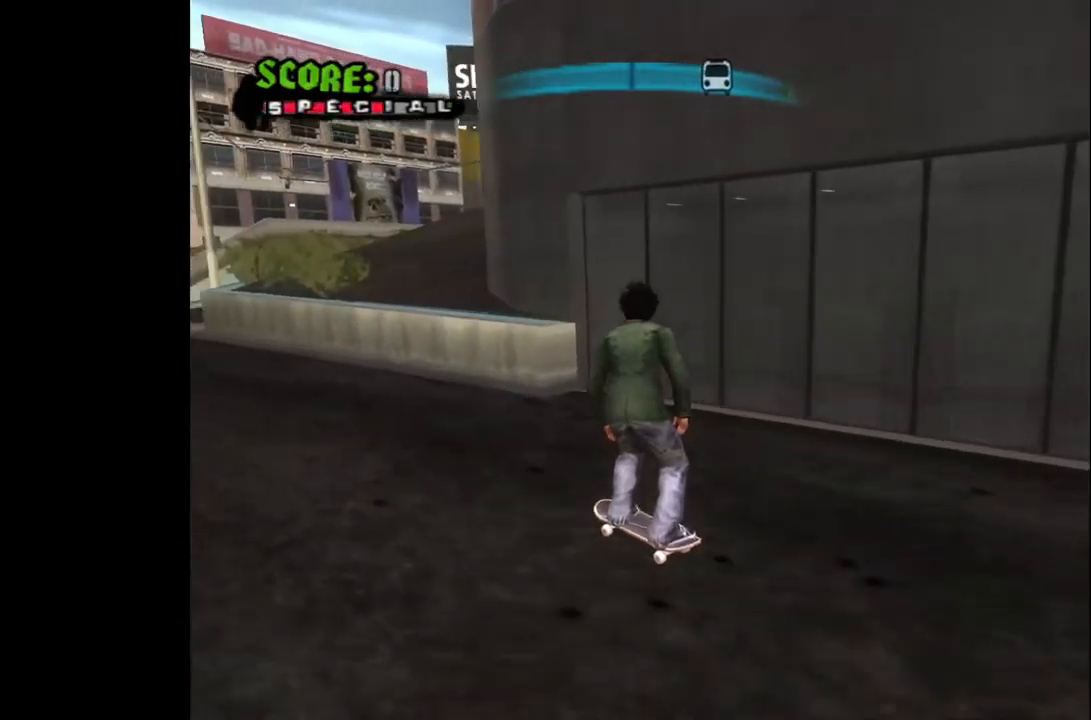
{"buttons": [], "left_stick": "center", "right_stick": "center", "events": [[200, "DPAD_RIGHT", "down"], [383, "DPAD_RIGHT", "up"], [383, "right_stick", "center"], [467, "CROSS", "up"]]}
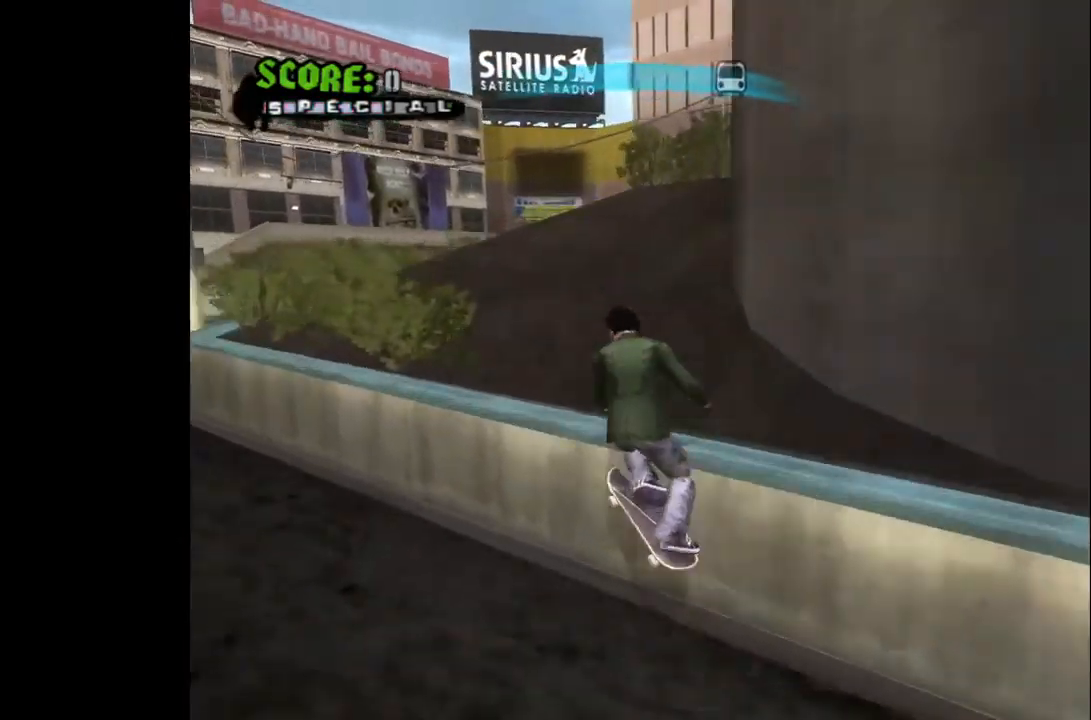
{"buttons": ["CROSS"], "left_stick": "center", "right_stick": "center", "events": [[133, "CROSS", "down"]]}
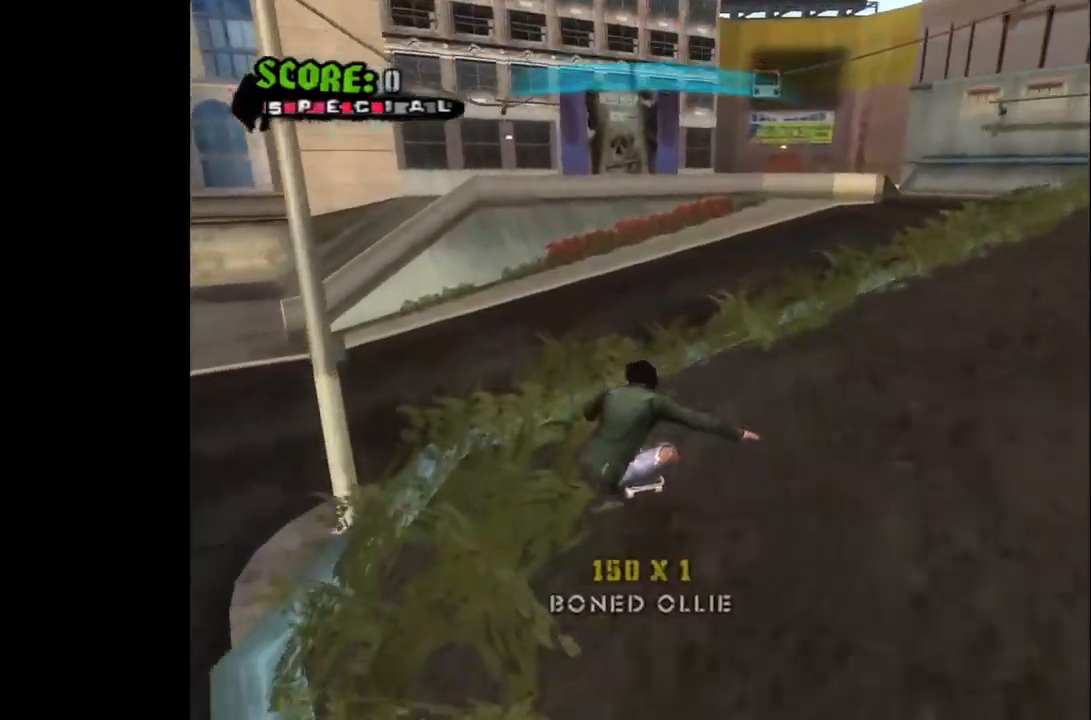
{"buttons": ["CROSS"], "left_stick": "center", "right_stick": "center", "events": []}
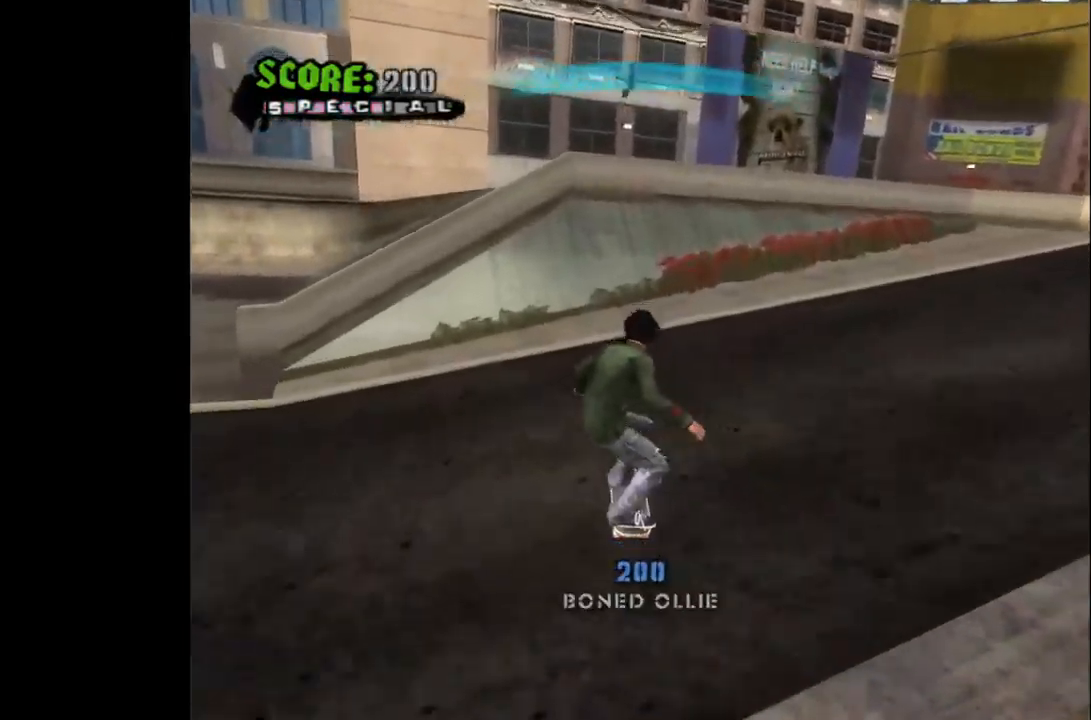
{"buttons": ["CROSS", "DPAD_RIGHT"], "left_stick": "center", "right_stick": "right", "events": [[100, "DPAD_RIGHT", "down"], [167, "DPAD_DOWN", "down"], [217, "right_stick", "right"], [400, "DPAD_DOWN", "up"]]}
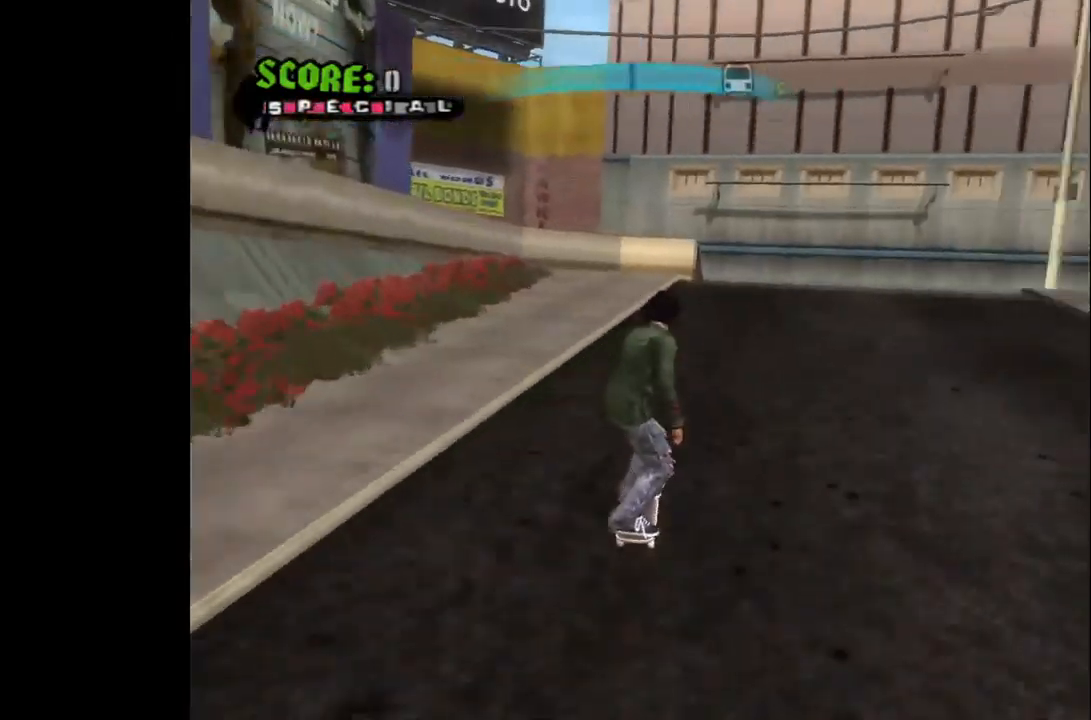
{"buttons": ["CROSS"], "left_stick": "center", "right_stick": "center", "events": [[67, "DPAD_RIGHT", "up"], [233, "DPAD_RIGHT", "down"], [267, "right_stick", "center"], [500, "DPAD_RIGHT", "up"]]}
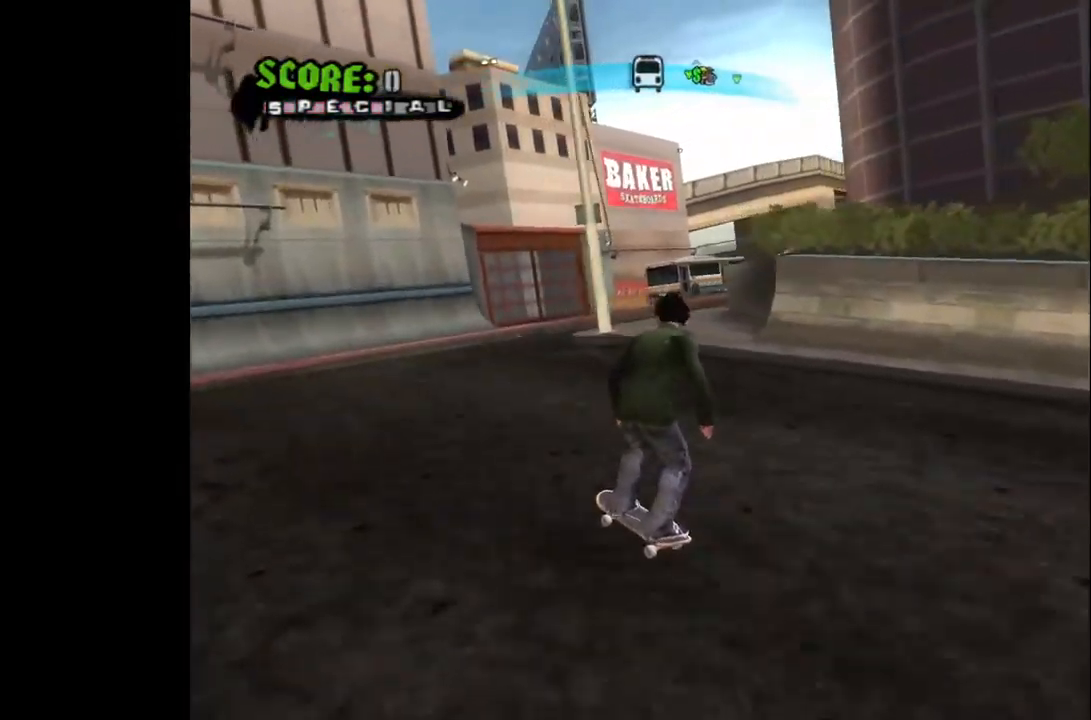
{"buttons": ["CROSS"], "left_stick": "center", "right_stick": "center", "events": [[217, "DPAD_RIGHT", "down"], [300, "DPAD_DOWN", "down"], [367, "DPAD_DOWN", "up"], [500, "DPAD_RIGHT", "up"]]}
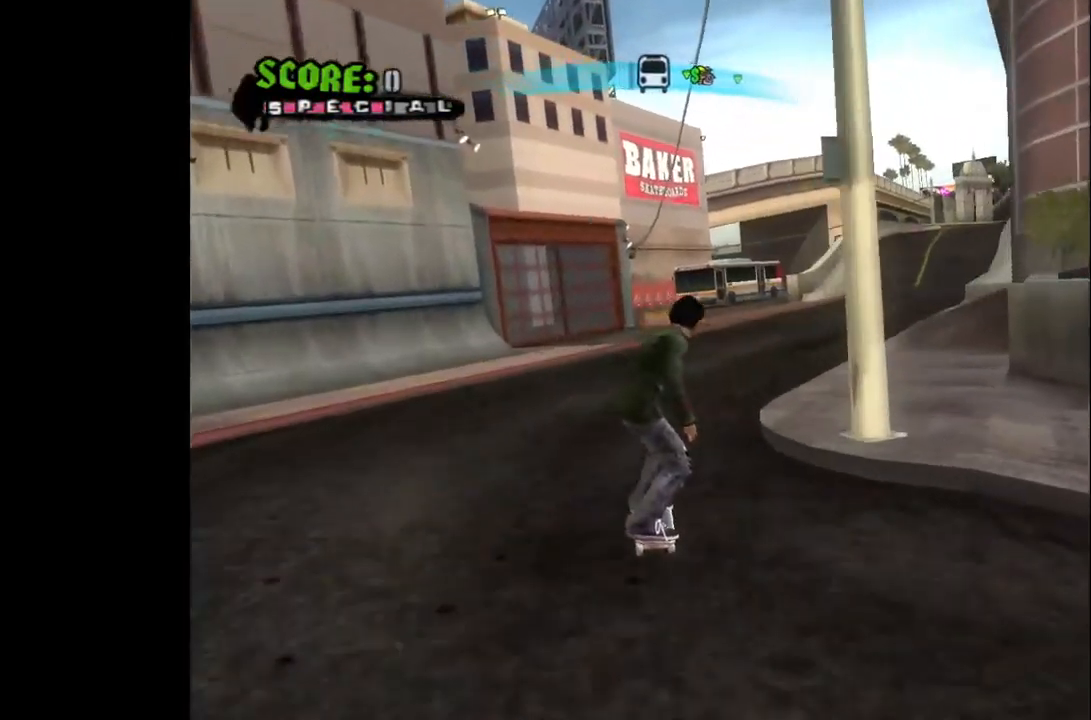
{"buttons": ["CROSS"], "left_stick": "center", "right_stick": "center", "events": [[133, "DPAD_RIGHT", "down"], [283, "DPAD_RIGHT", "up"]]}
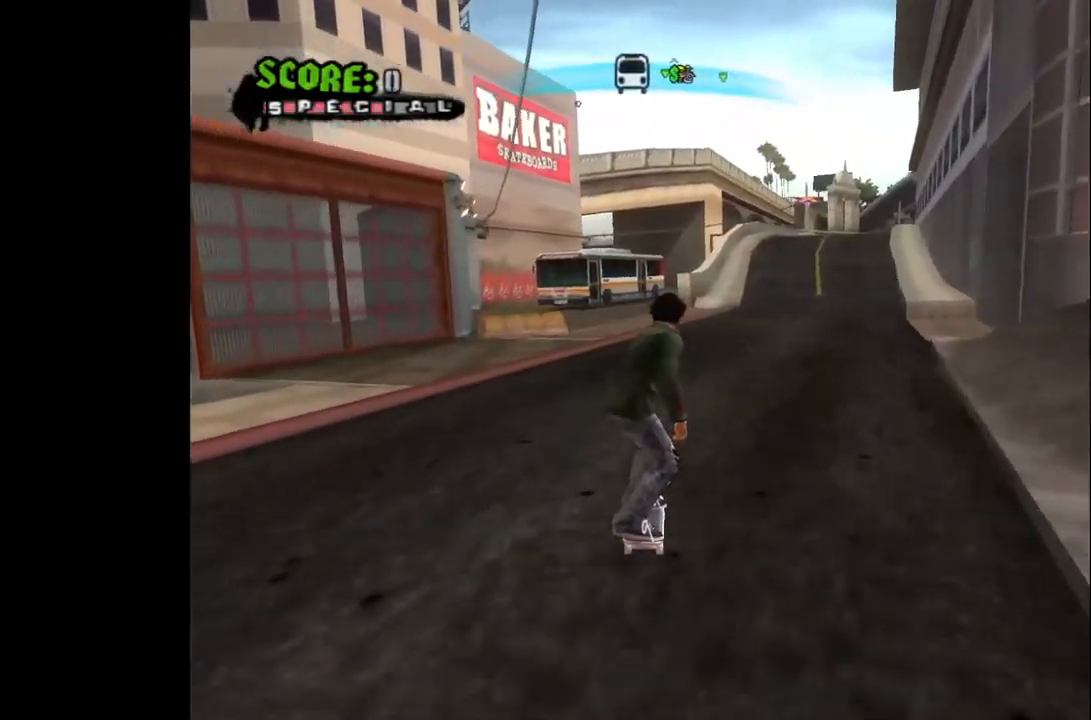
{"buttons": ["CROSS"], "left_stick": "center", "right_stick": "center", "events": [[317, "DPAD_LEFT", "down"], [433, "DPAD_LEFT", "up"]]}
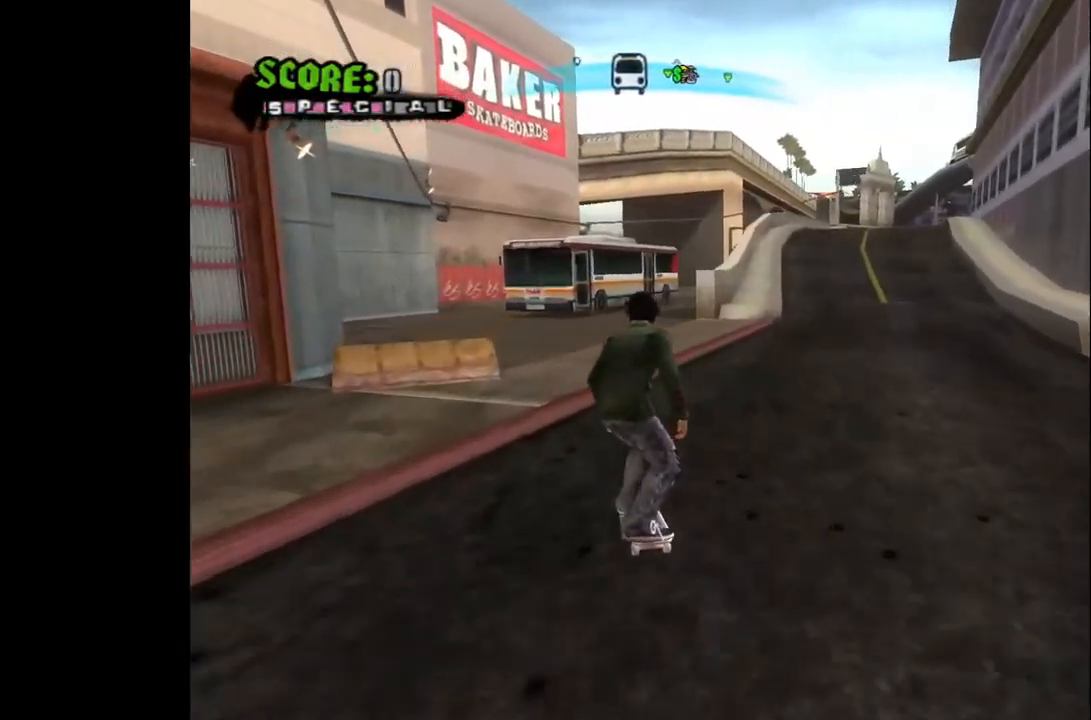
{"buttons": ["SELECT"], "left_stick": "center", "right_stick": "center", "events": [[300, "CROSS", "up"], [383, "SELECT", "down"]]}
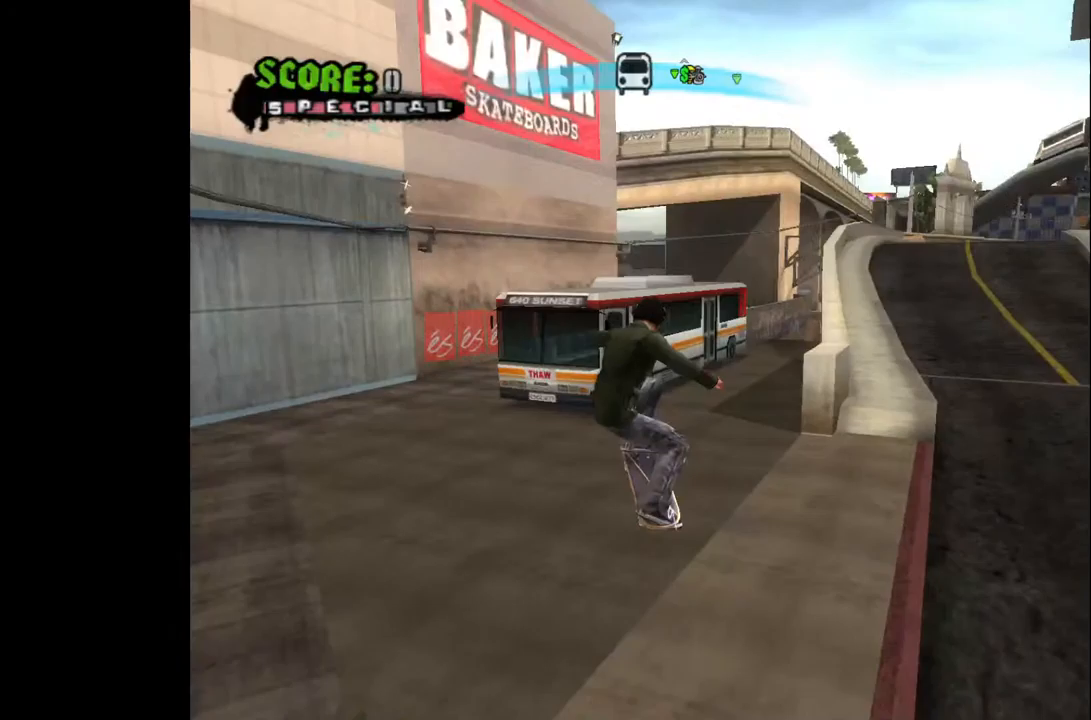
{"buttons": ["DPAD_UP"], "left_stick": "center", "right_stick": "center", "events": [[17, "SELECT", "up"], [217, "DPAD_UP", "down"]]}
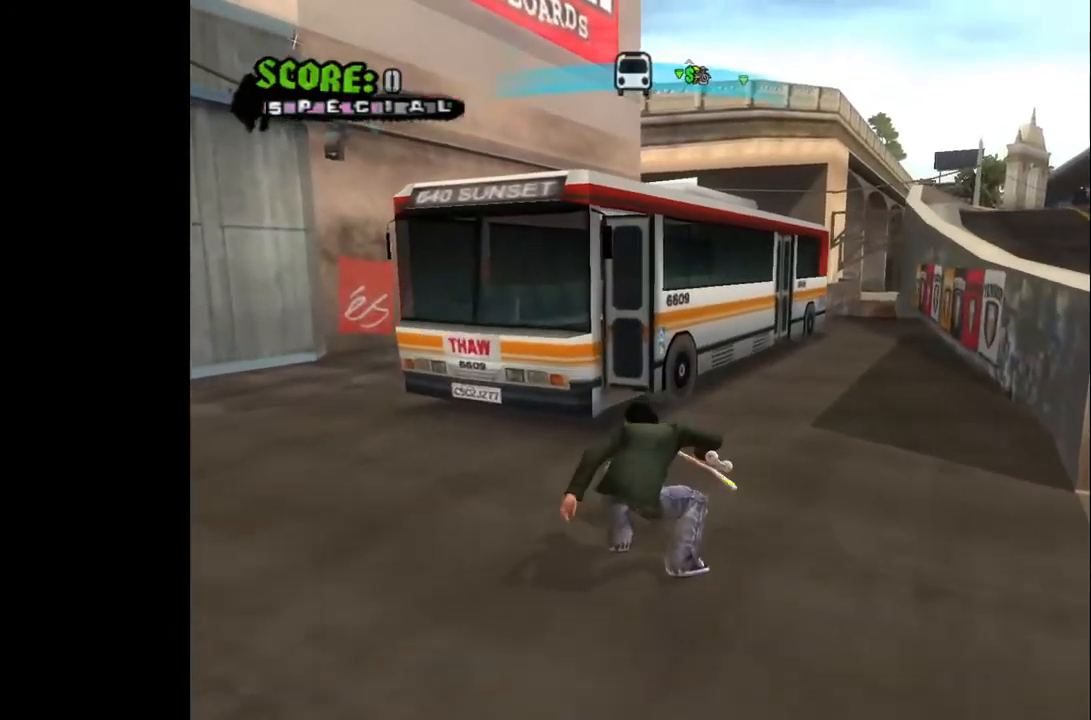
{"buttons": ["DPAD_LEFT"], "left_stick": "center", "right_stick": "center", "events": [[283, "DPAD_LEFT", "down"], [417, "DPAD_UP", "up"]]}
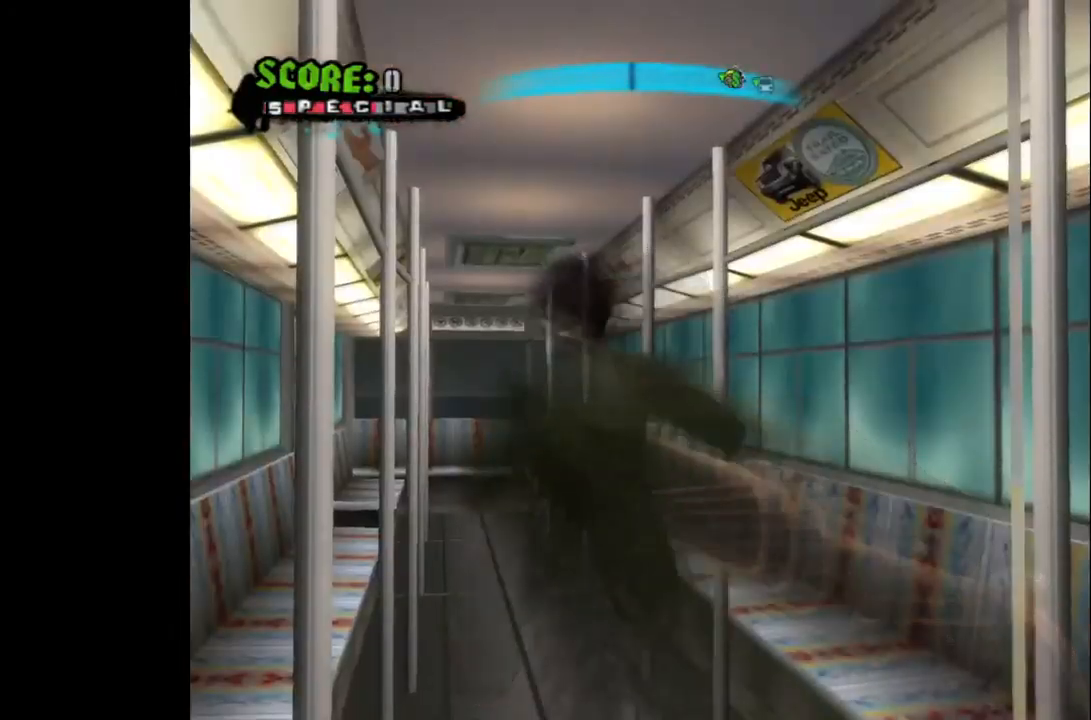
{"buttons": [], "left_stick": "center", "right_stick": "center", "events": [[33, "DPAD_LEFT", "up"]]}
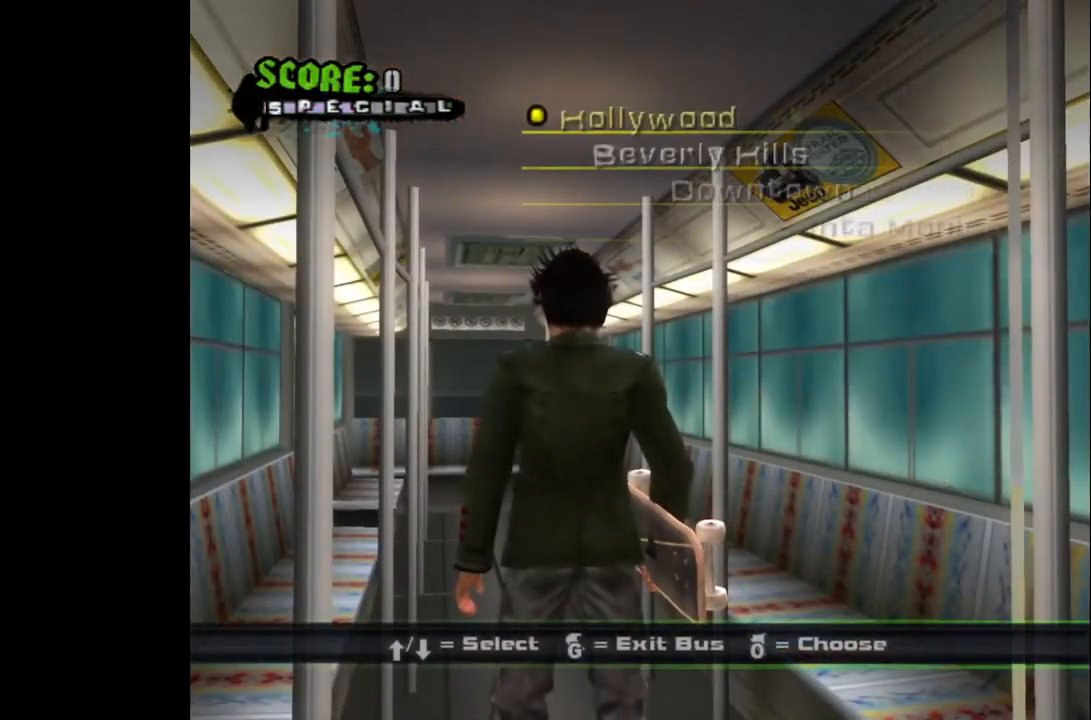
{"buttons": [], "left_stick": "center", "right_stick": "center", "events": []}
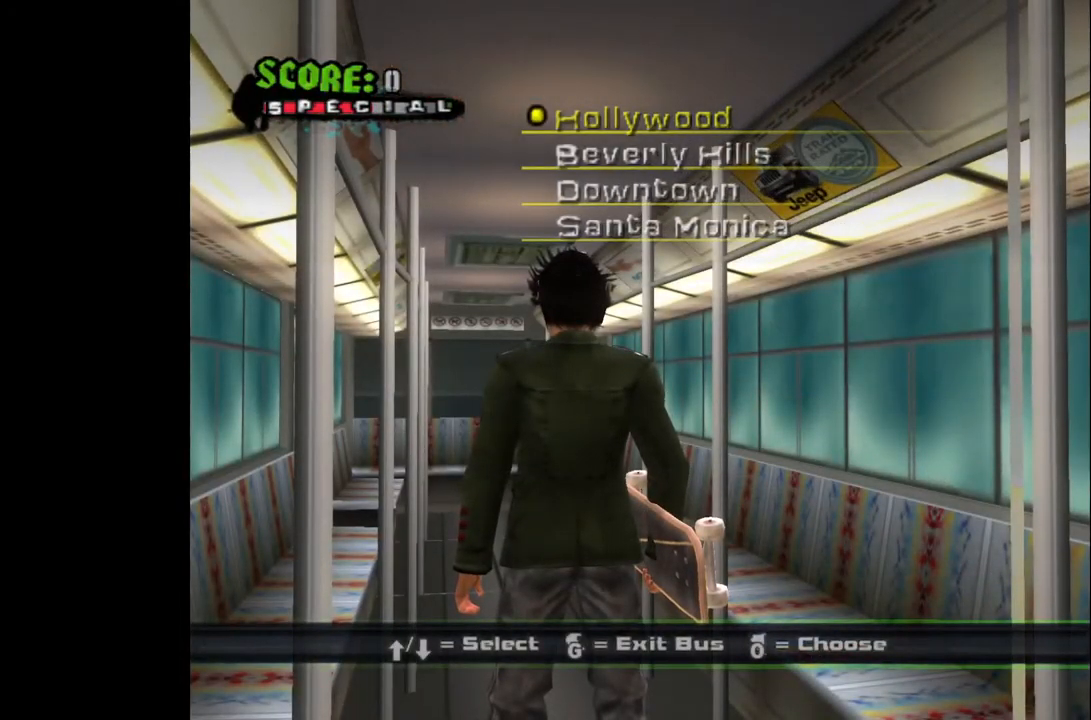
{"buttons": [], "left_stick": "center", "right_stick": "center", "events": [[217, "CROSS", "down"], [317, "CROSS", "up"]]}
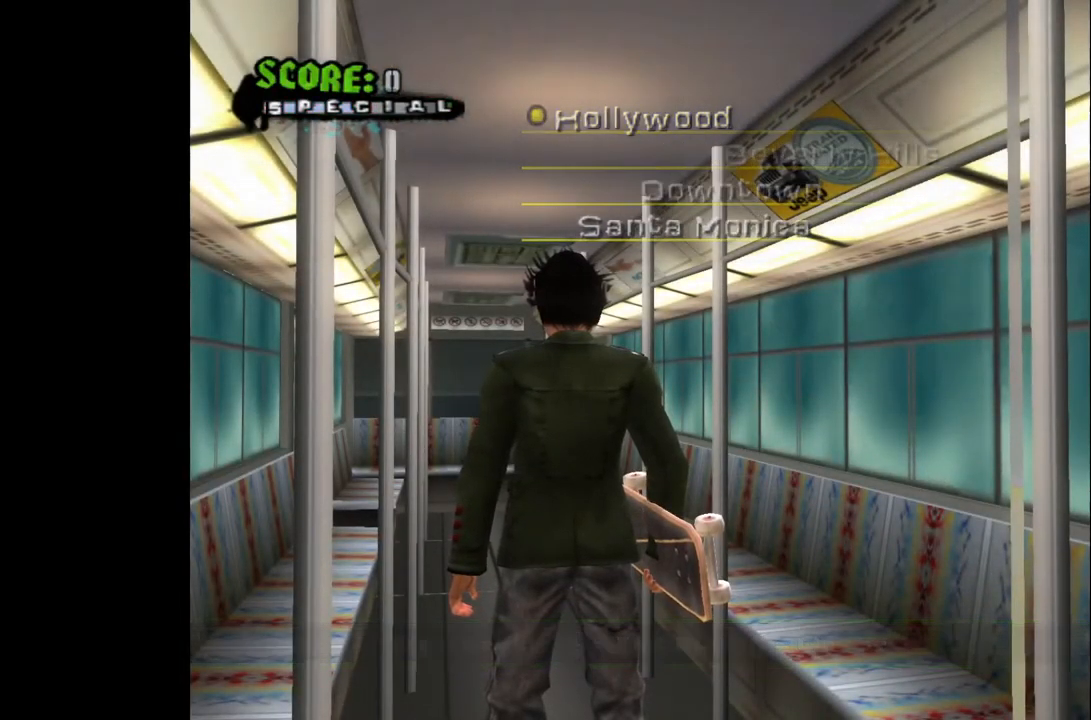
{"buttons": [], "left_stick": "center", "right_stick": "center", "events": []}
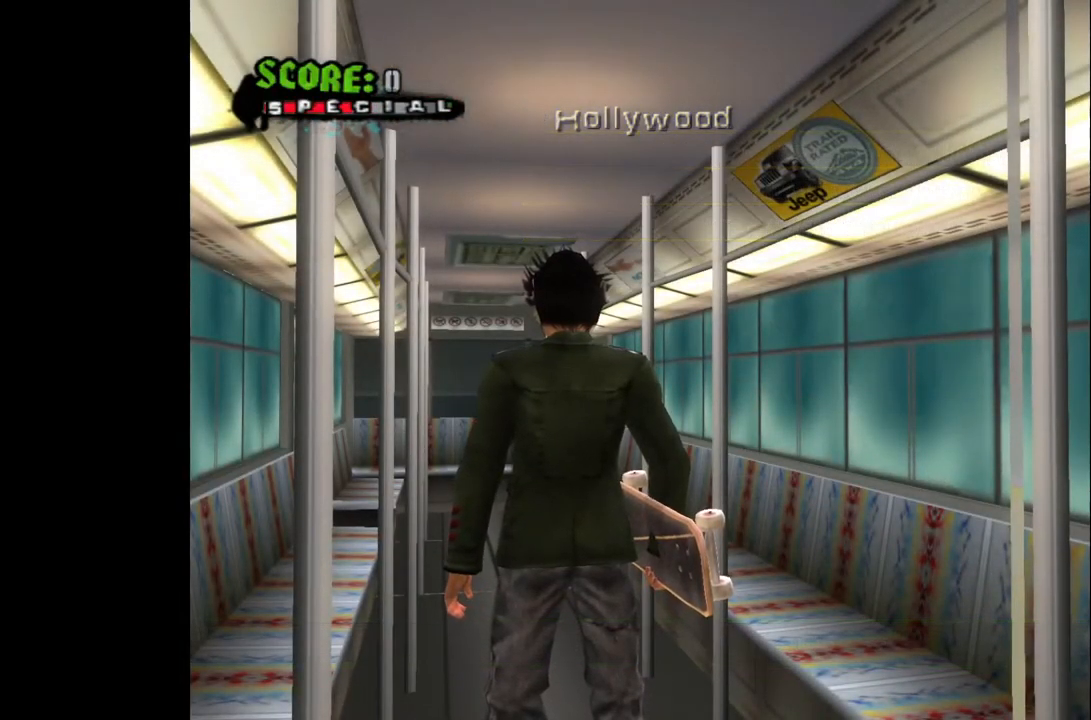
{"buttons": [], "left_stick": "center", "right_stick": "center", "events": []}
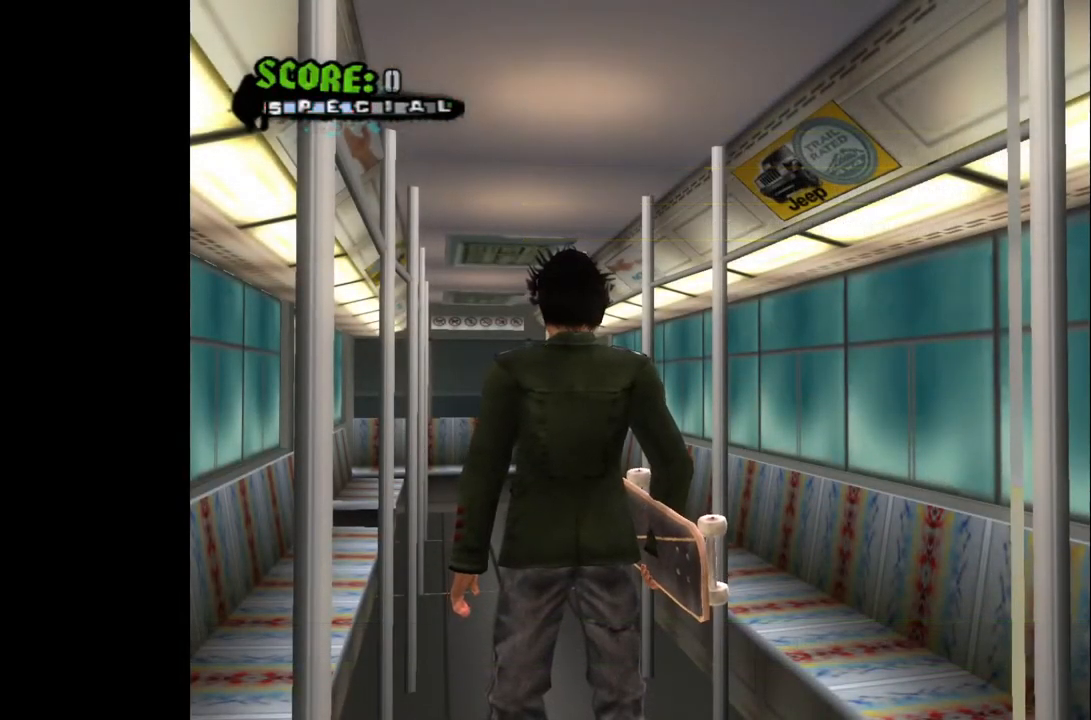
{"buttons": [], "left_stick": "center", "right_stick": "center", "events": []}
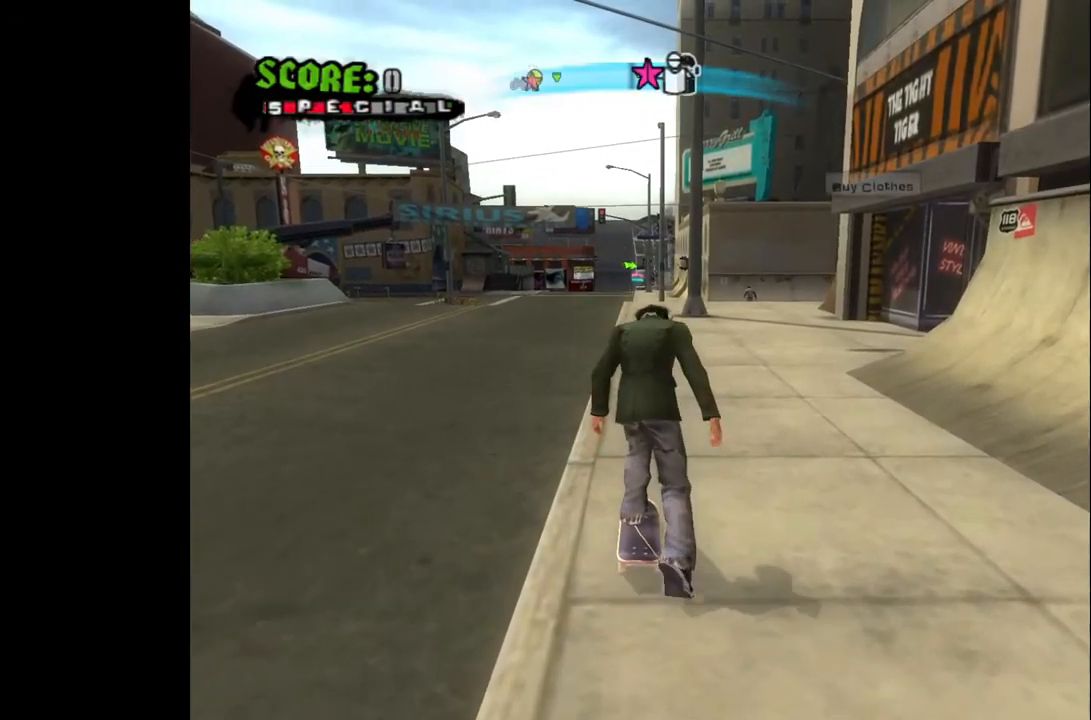
{"buttons": ["CROSS"], "left_stick": "center", "right_stick": "center", "events": [[67, "right_stick", "left"], [150, "right_stick", "center"], [367, "CROSS", "down"], [367, "DPAD_LEFT", "down"], [483, "DPAD_LEFT", "up"]]}
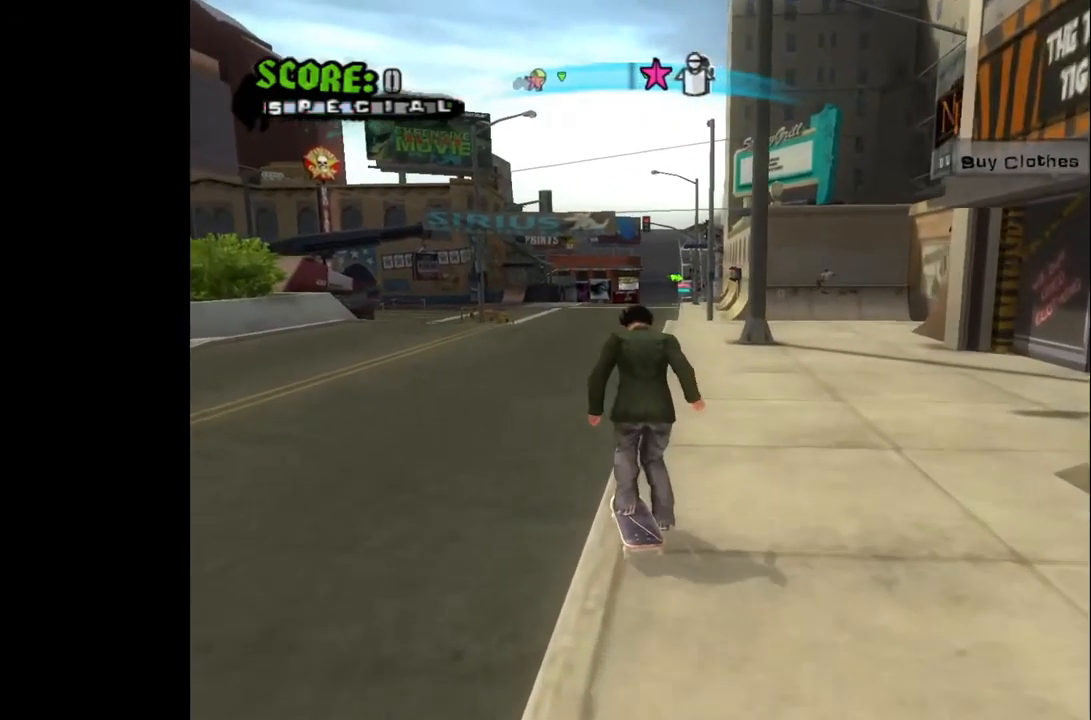
{"buttons": ["CROSS"], "left_stick": "center", "right_stick": "center", "events": [[150, "DPAD_RIGHT", "down"], [250, "DPAD_RIGHT", "up"]]}
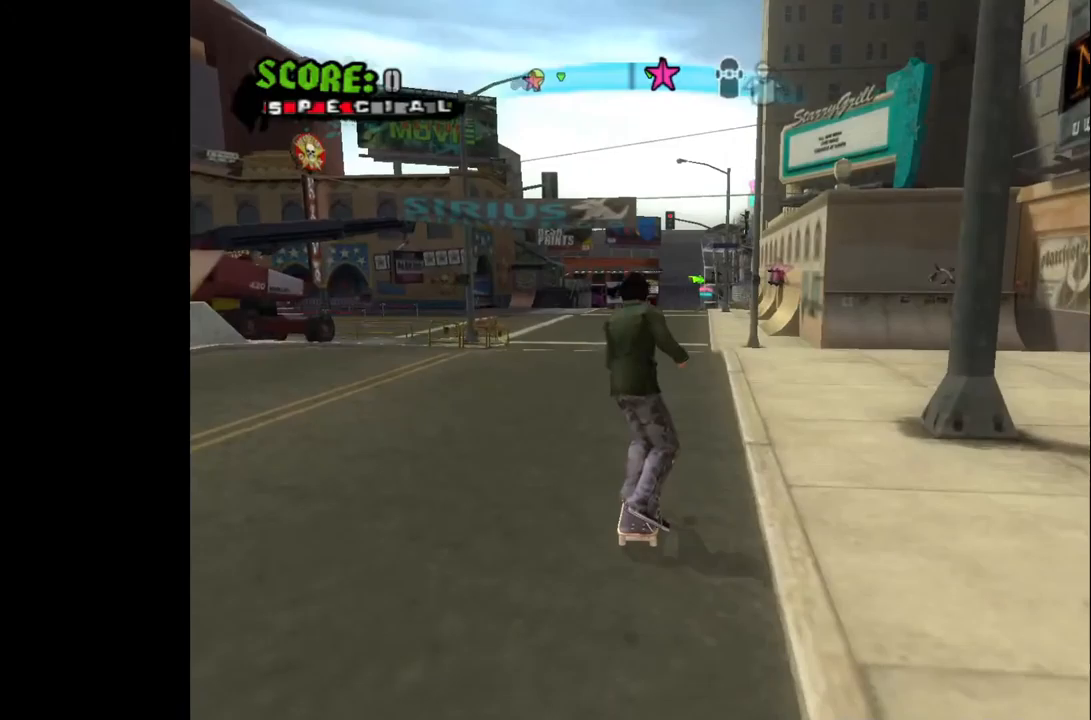
{"buttons": ["CROSS"], "left_stick": "center", "right_stick": "center", "events": [[350, "DPAD_RIGHT", "down"], [467, "DPAD_RIGHT", "up"]]}
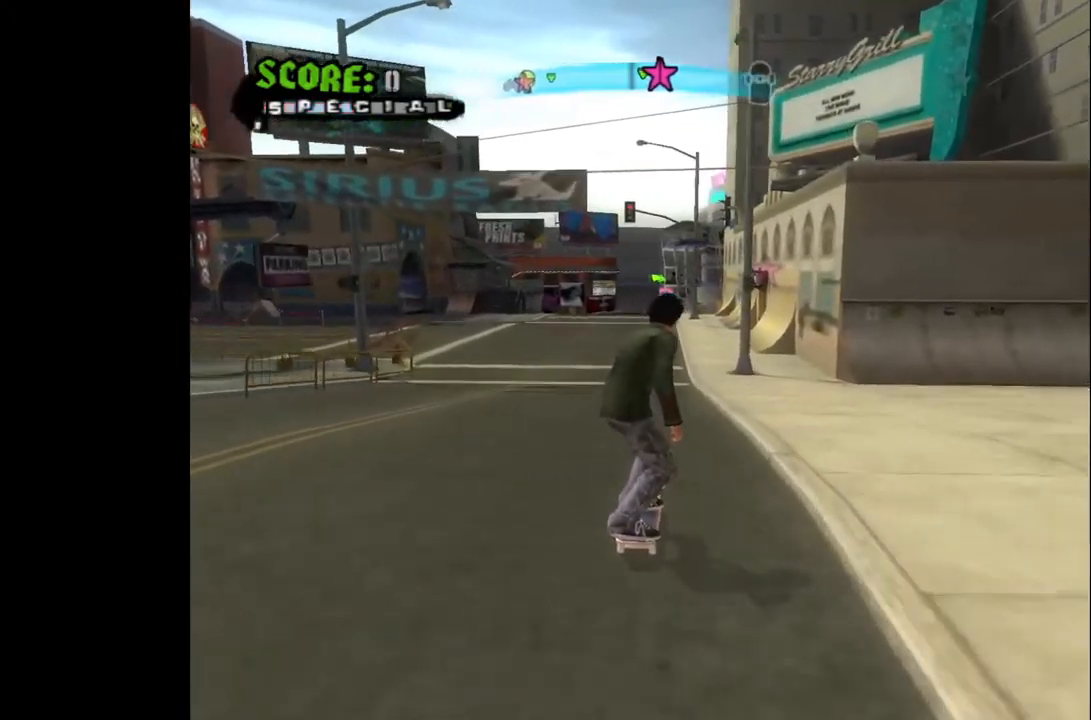
{"buttons": ["CROSS"], "left_stick": "center", "right_stick": "center", "events": [[433, "DPAD_LEFT", "down"], [467, "DPAD_LEFT", "up"]]}
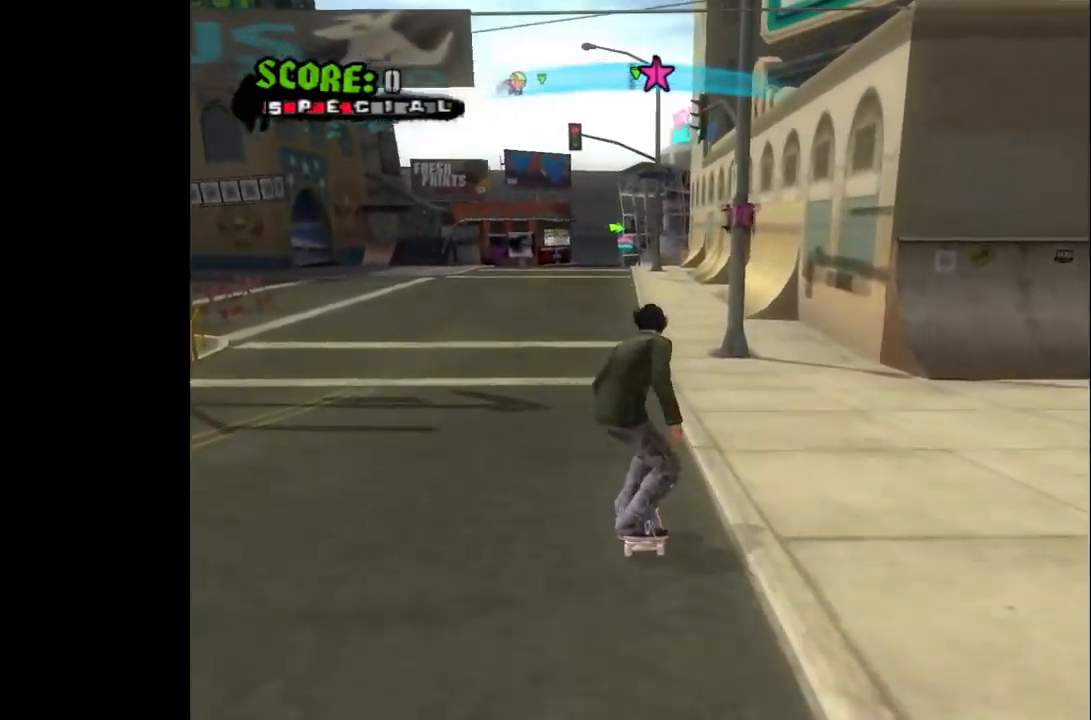
{"buttons": ["CROSS"], "left_stick": "center", "right_stick": "center", "events": []}
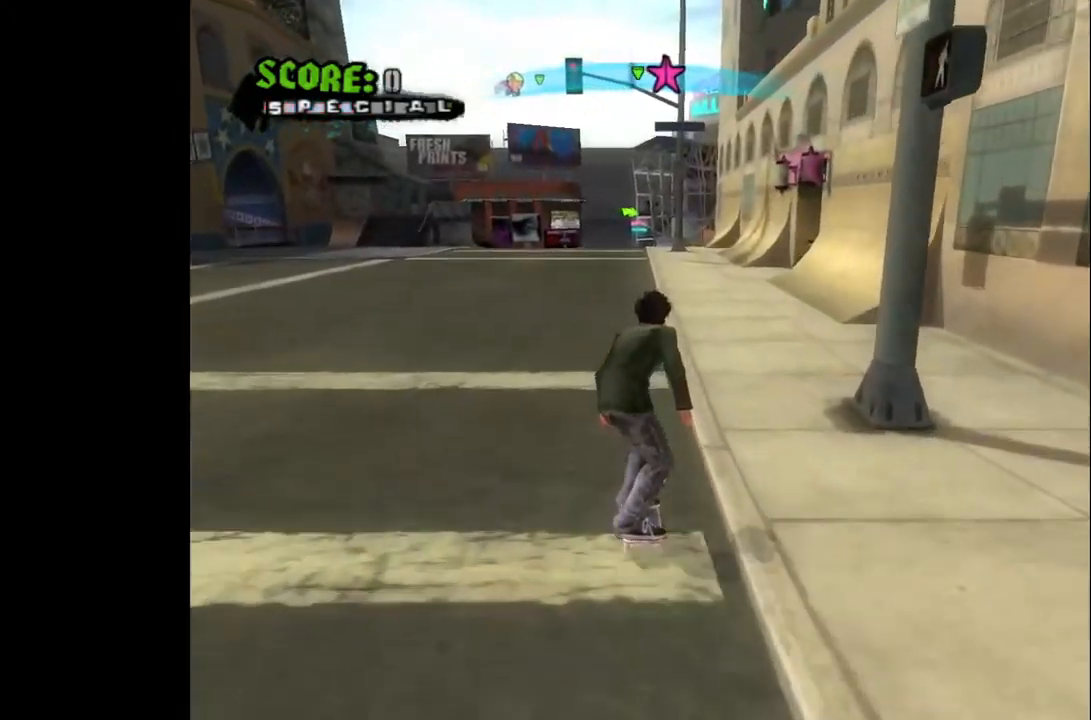
{"buttons": ["CROSS", "DPAD_RIGHT"], "left_stick": "center", "right_stick": "center", "events": [[250, "DPAD_RIGHT", "down"], [333, "DPAD_RIGHT", "up"], [483, "DPAD_RIGHT", "down"]]}
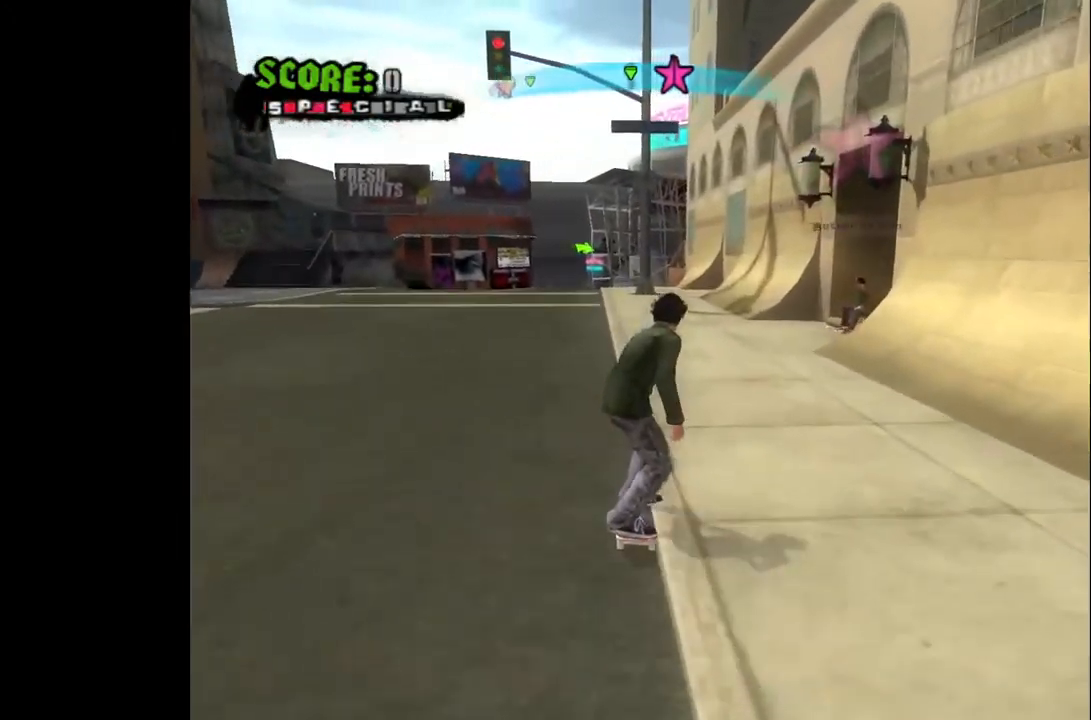
{"buttons": ["CROSS", "SQUARE"], "left_stick": "center", "right_stick": "center", "events": [[100, "DPAD_RIGHT", "up"], [183, "DPAD_RIGHT", "down"], [250, "DPAD_RIGHT", "up"], [450, "SQUARE", "down"]]}
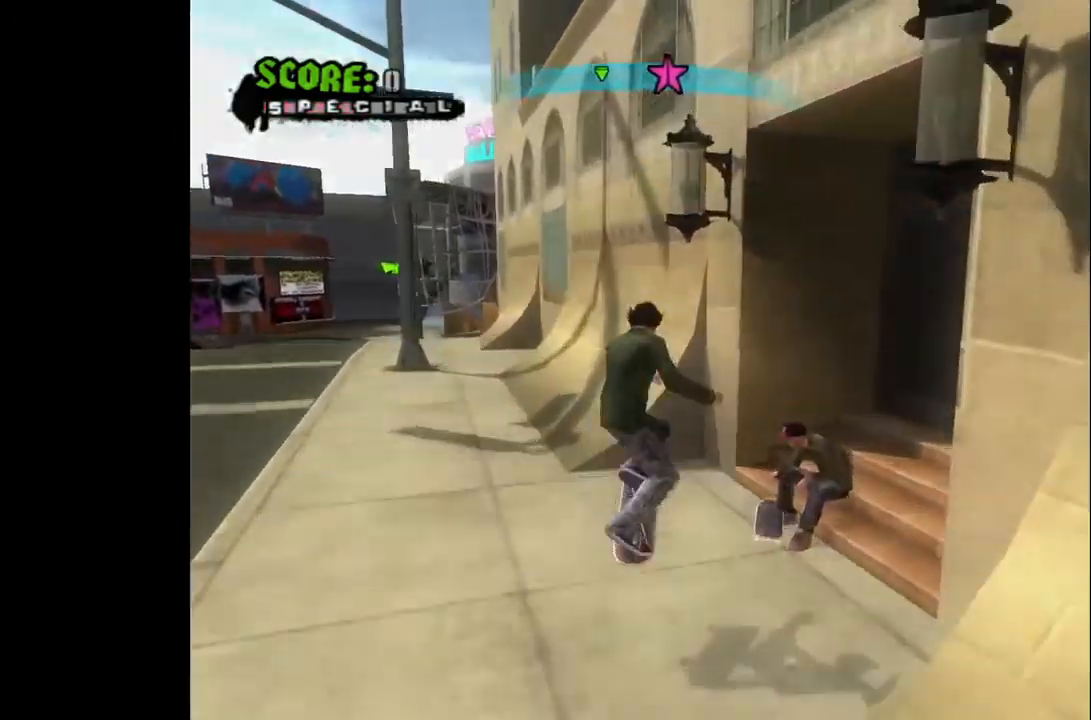
{"buttons": [], "left_stick": "center", "right_stick": "center", "events": [[133, "SQUARE", "up"], [167, "CROSS", "up"]]}